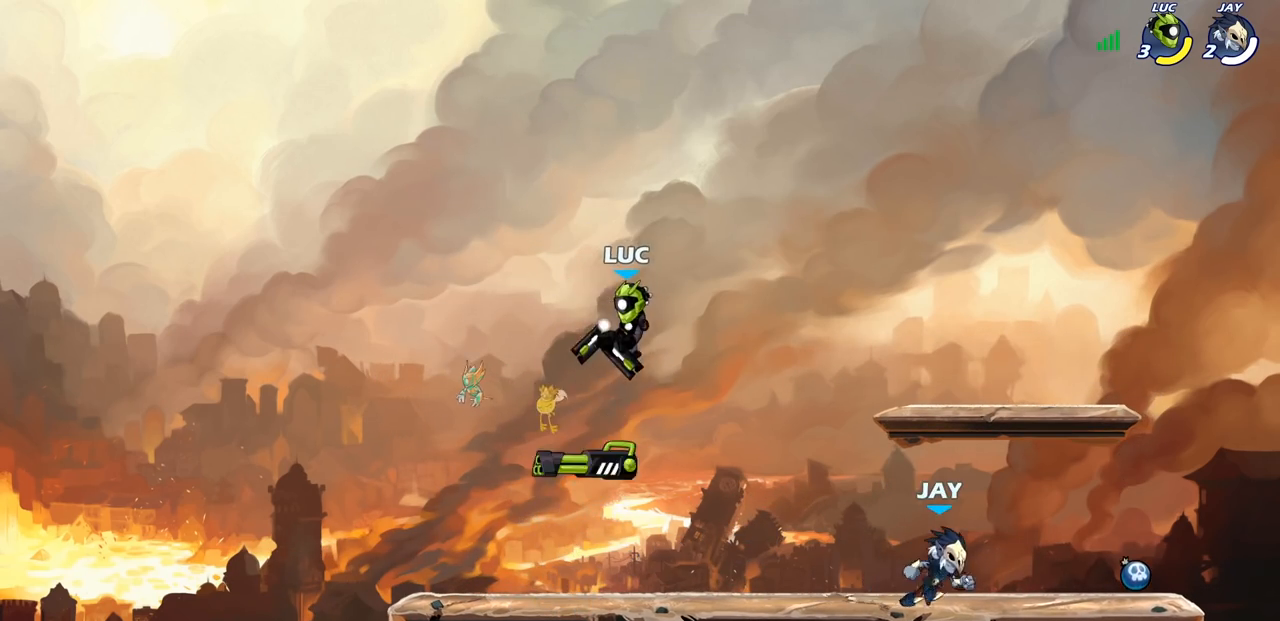
Gameplay with a controller (PlayStation layout); each line is a JSON object with the inputs held at the frame after it. "events" lists button and stick changes between this image and that frame as [ms after this image, input, new state], when the widget could be followed in between.
{"buttons": [], "left_stick": "right", "right_stick": "center", "events": [[417, "R1", "down"], [450, "left_stick", "right"], [500, "R1", "up"]]}
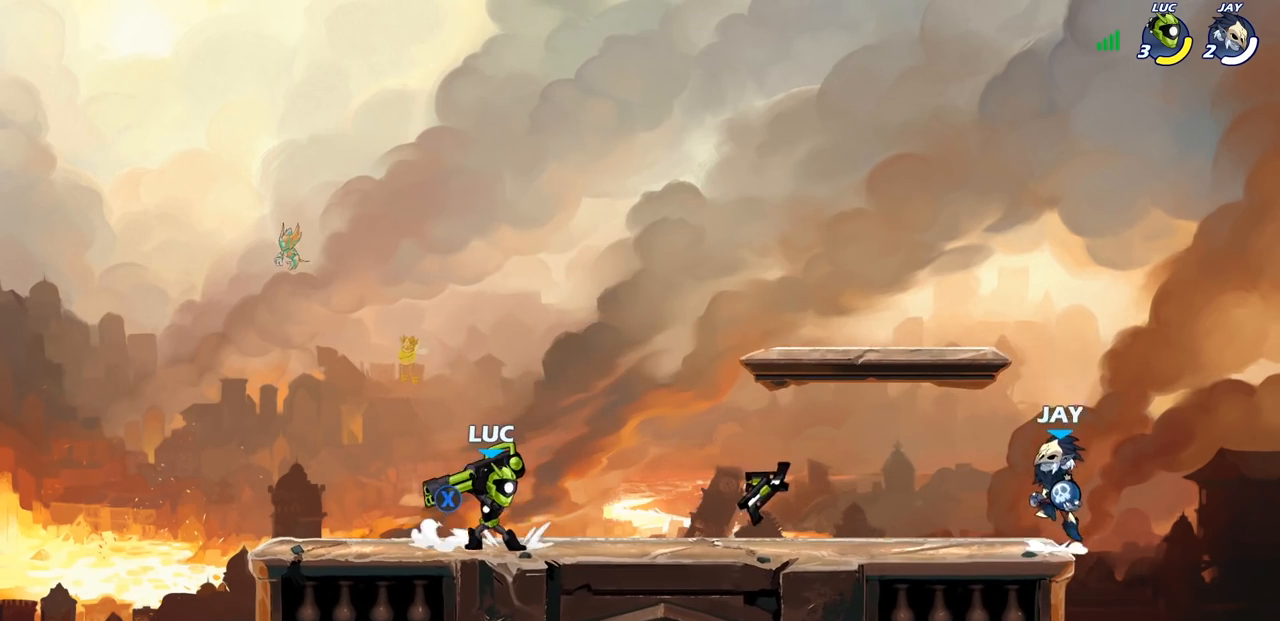
{"buttons": [], "left_stick": "up-right", "right_stick": "center", "events": [[83, "left_stick", "up-right"], [117, "CROSS", "down"], [267, "CROSS", "up"], [350, "CROSS", "down"], [500, "CROSS", "up"]]}
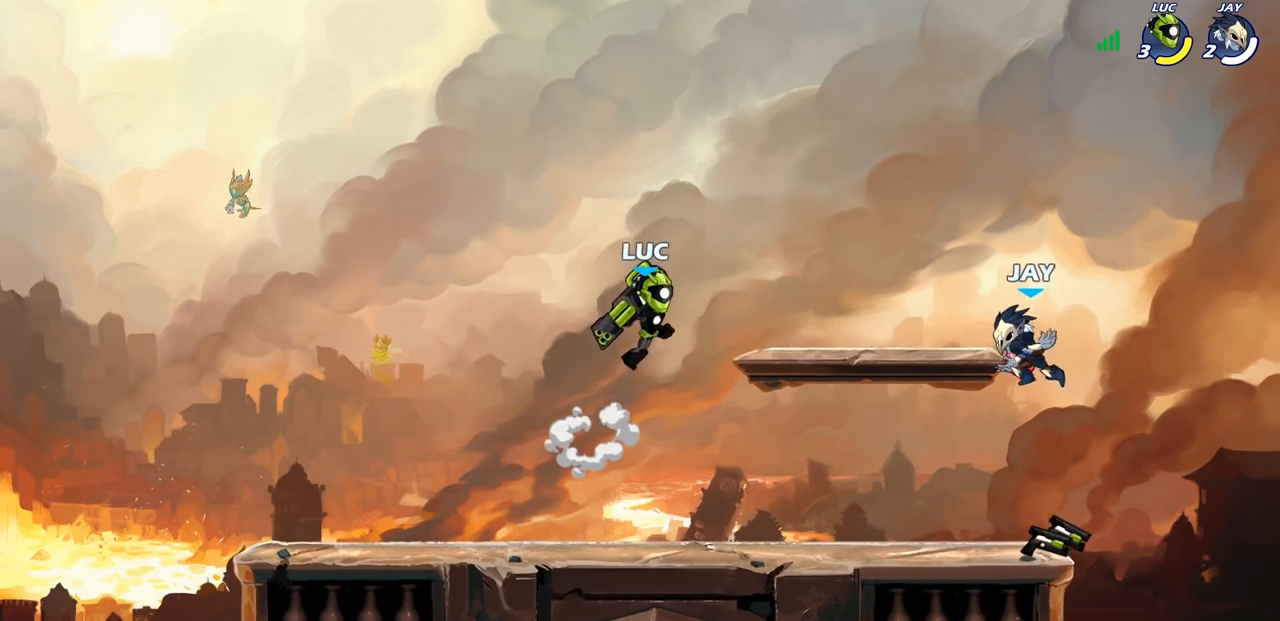
{"buttons": [], "left_stick": "up", "right_stick": "center", "events": [[100, "left_stick", "left"], [433, "left_stick", "up"]]}
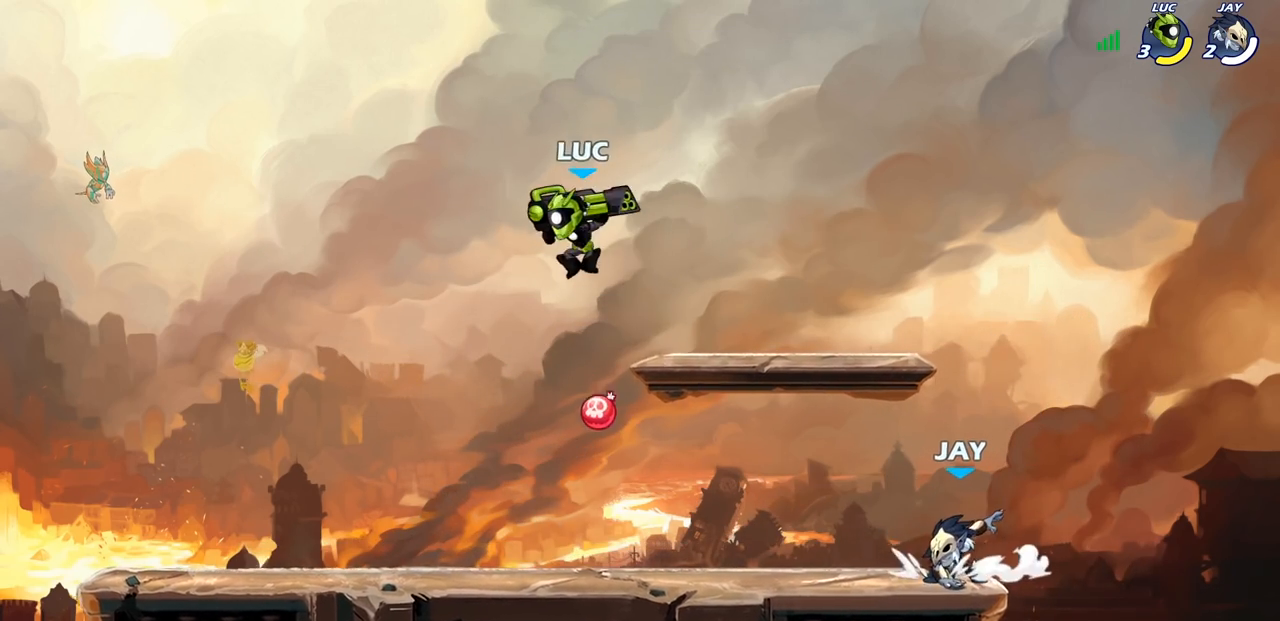
{"buttons": [], "left_stick": "right", "right_stick": "center", "events": [[133, "left_stick", "left"], [283, "left_stick", "down-left"], [500, "left_stick", "right"]]}
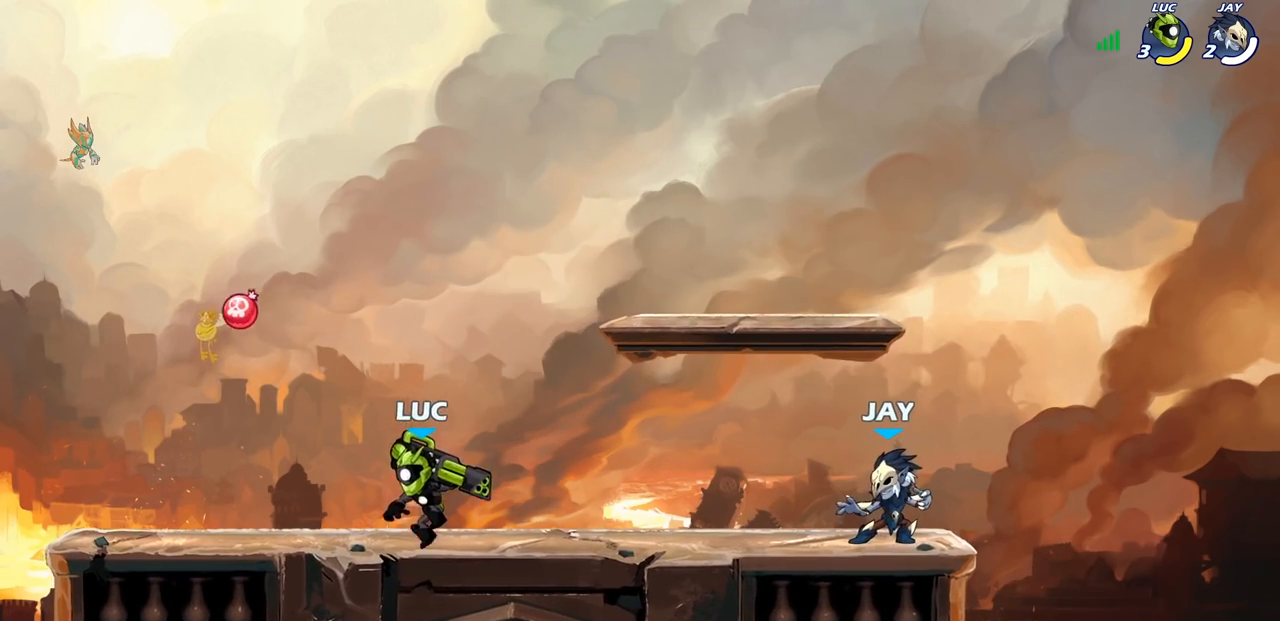
{"buttons": [], "left_stick": "center", "right_stick": "center", "events": [[133, "R2", "down"], [150, "R1", "down"], [250, "left_stick", "center"], [283, "R1", "up"], [283, "R2", "up"], [400, "right_stick", "right"], [417, "SQUARE", "down"], [500, "SQUARE", "up"], [500, "right_stick", "center"]]}
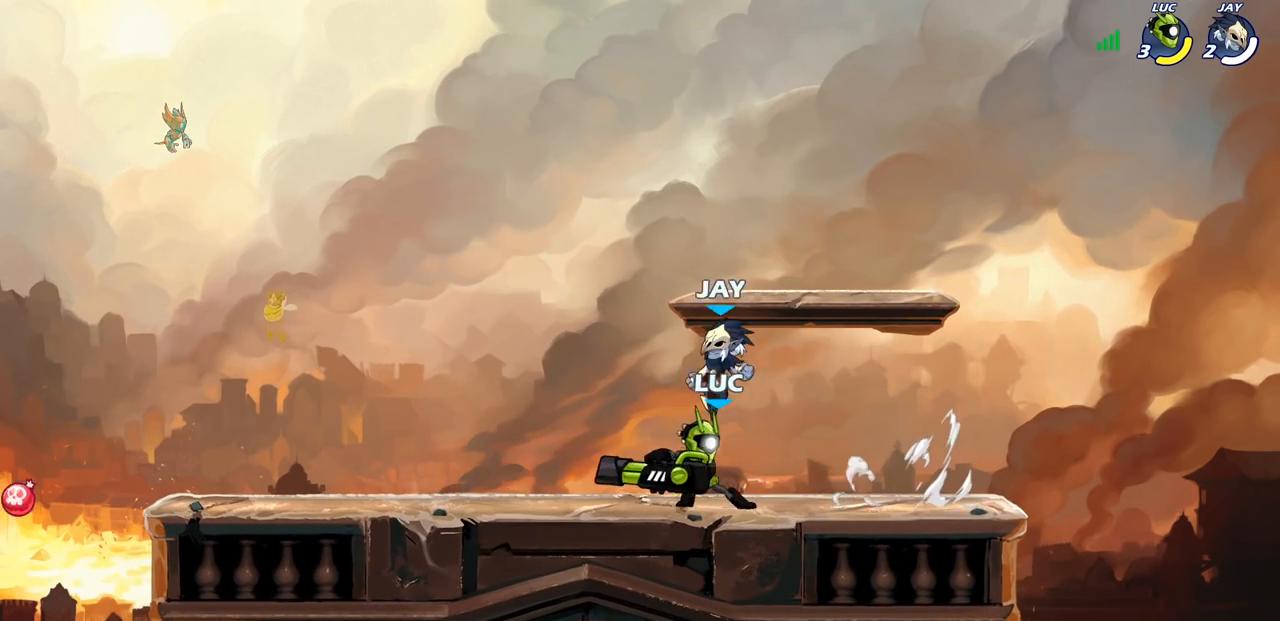
{"buttons": [], "left_stick": "left", "right_stick": "center", "events": [[117, "SQUARE", "down"], [183, "SQUARE", "up"], [383, "left_stick", "left"]]}
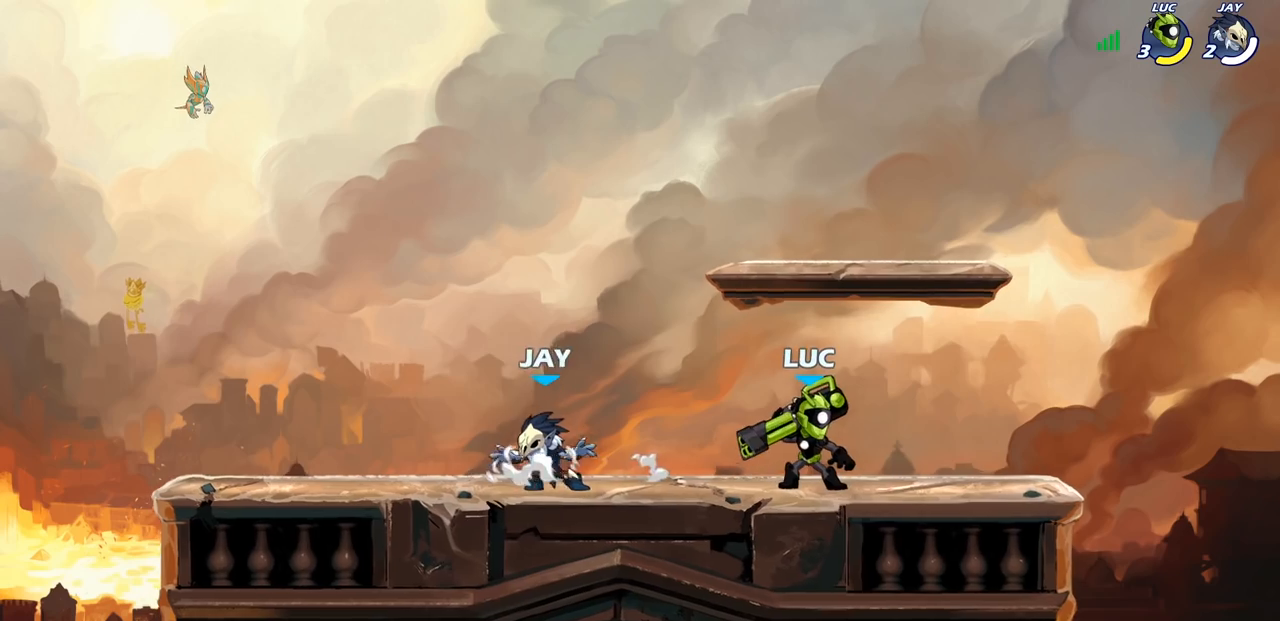
{"buttons": [], "left_stick": "center", "right_stick": "center", "events": [[67, "SQUARE", "down"], [83, "R2", "down"], [217, "SQUARE", "up"], [233, "R2", "up"], [367, "left_stick", "center"]]}
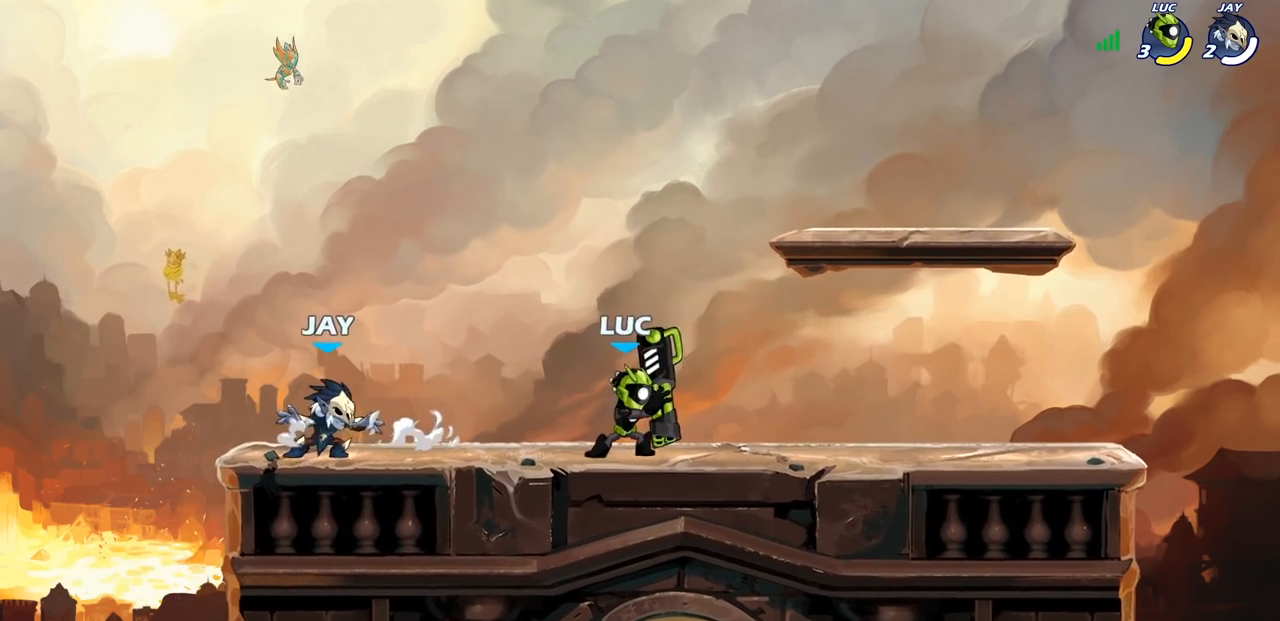
{"buttons": [], "left_stick": "center", "right_stick": "center", "events": [[117, "CROSS", "down"], [283, "CROSS", "up"]]}
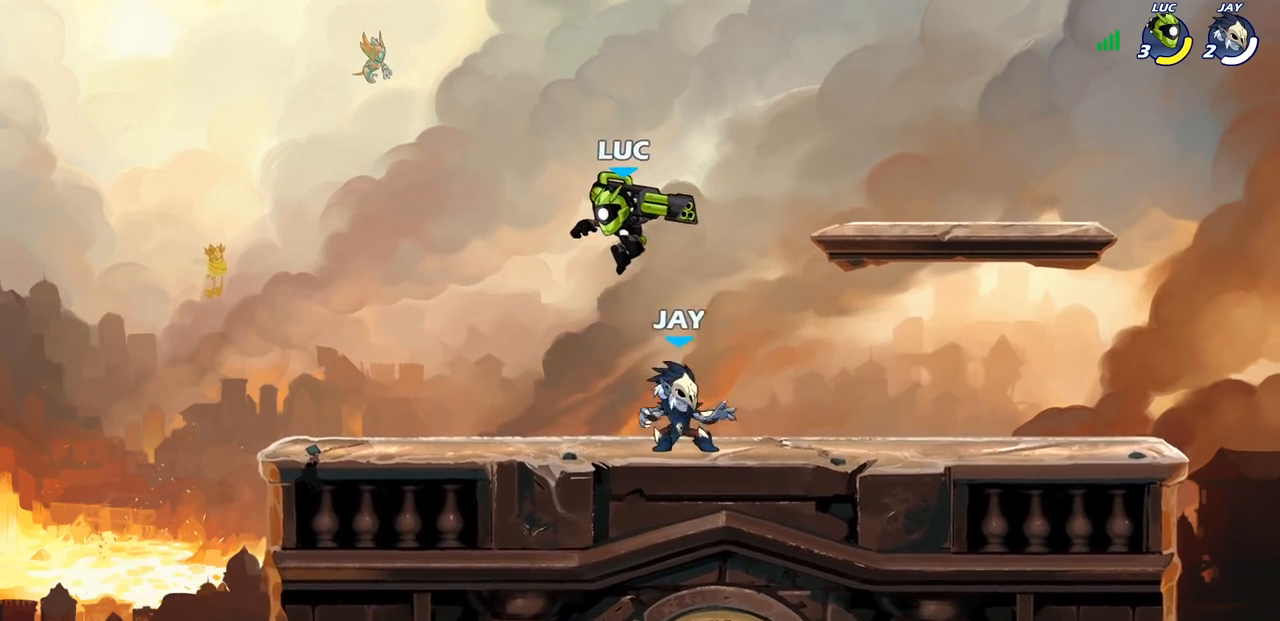
{"buttons": [], "left_stick": "right", "right_stick": "center", "events": [[233, "left_stick", "right"], [333, "CROSS", "down"], [433, "CROSS", "up"]]}
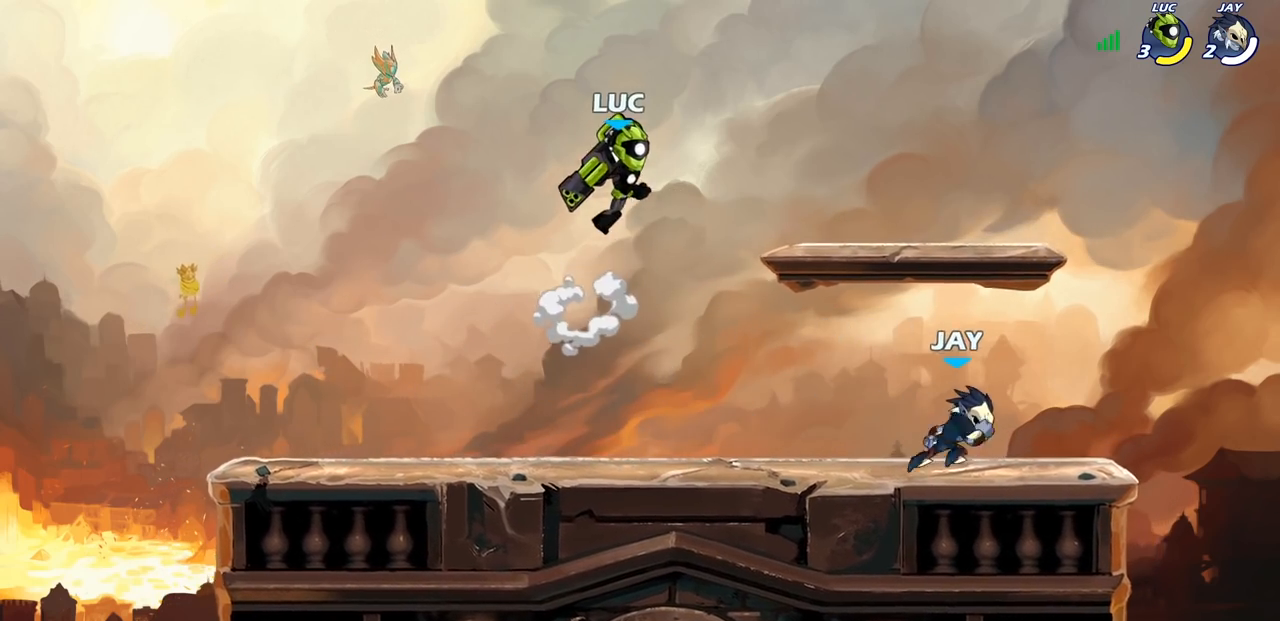
{"buttons": ["CROSS"], "left_stick": "left", "right_stick": "center", "events": [[167, "left_stick", "down"], [217, "left_stick", "down-left"], [350, "left_stick", "left"], [483, "CROSS", "down"]]}
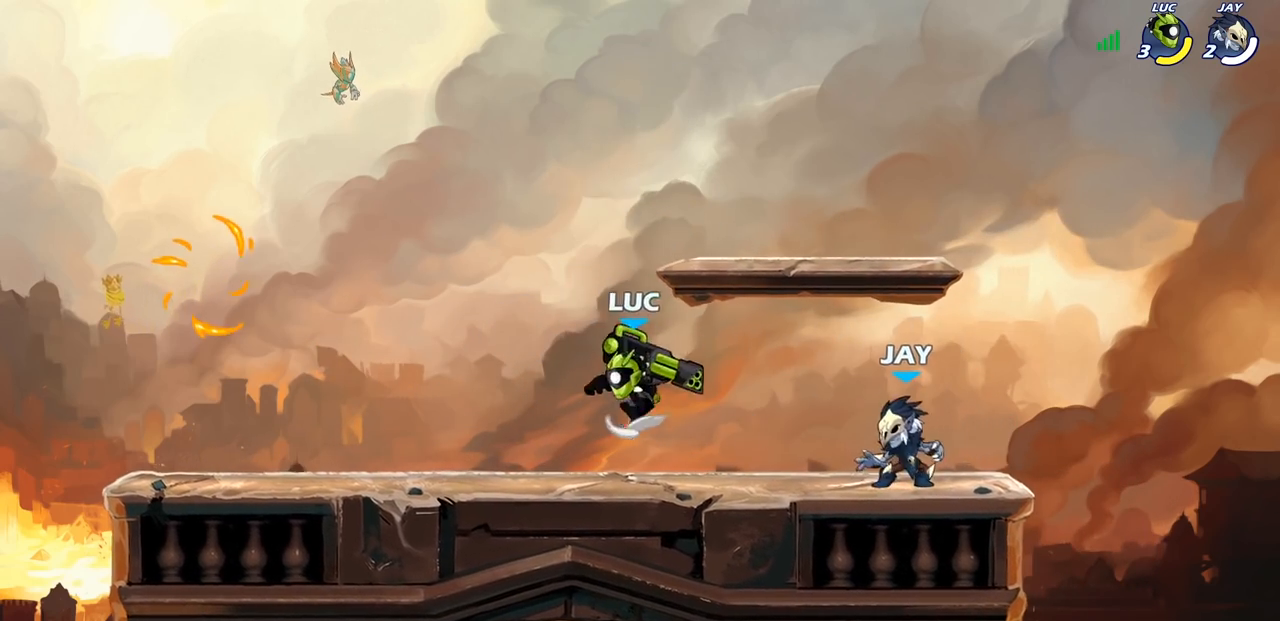
{"buttons": ["CIRCLE", "R1", "R2"], "left_stick": "down", "right_stick": "center", "events": [[150, "CROSS", "up"], [150, "left_stick", "up"], [267, "left_stick", "down"], [450, "R1", "down"], [450, "R2", "down"], [467, "CIRCLE", "down"]]}
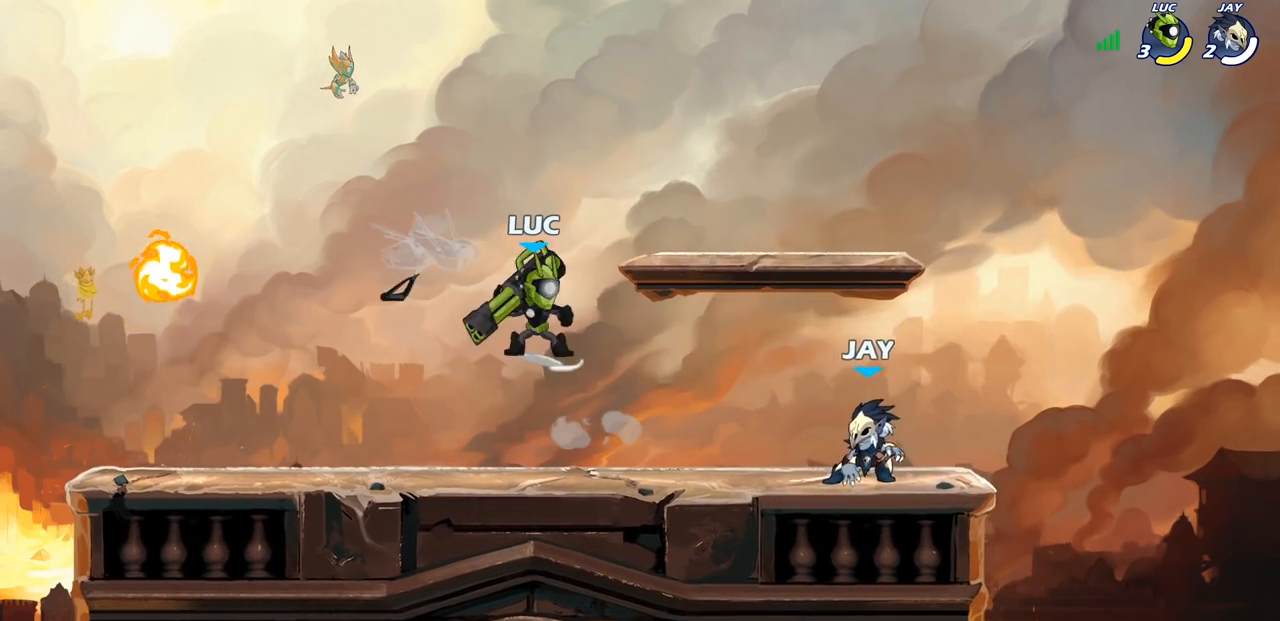
{"buttons": [], "left_stick": "center", "right_stick": "center", "events": [[33, "R1", "up"], [33, "R2", "up"], [67, "CIRCLE", "up"], [133, "left_stick", "center"]]}
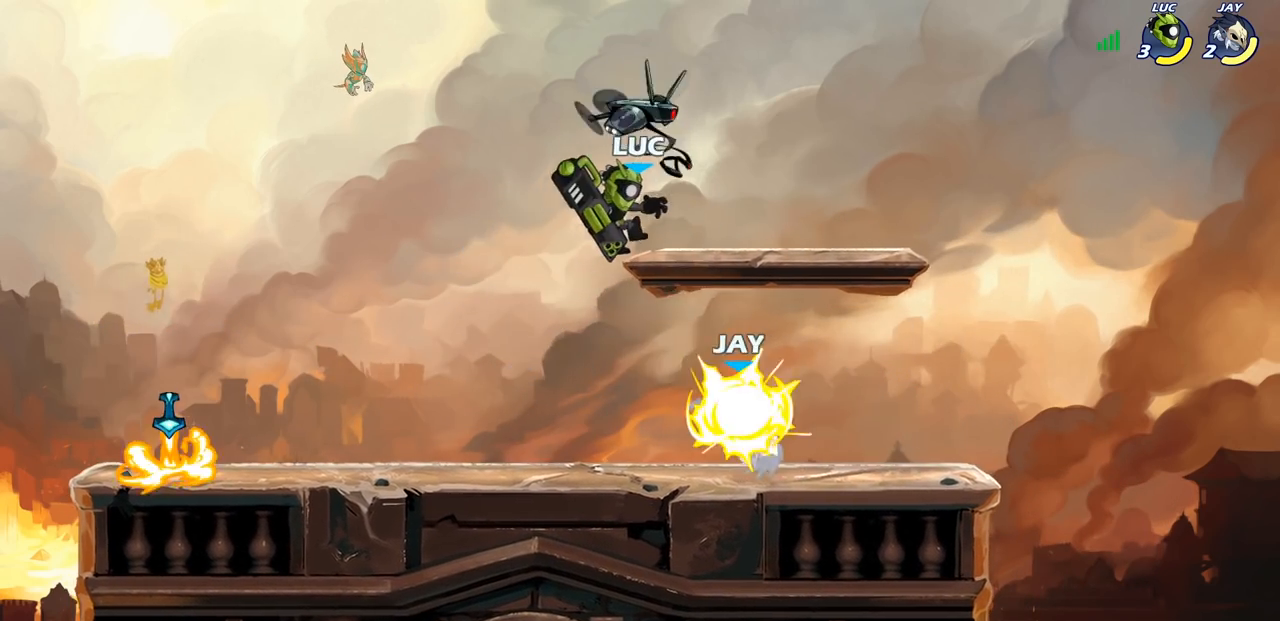
{"buttons": [], "left_stick": "left", "right_stick": "center", "events": [[133, "left_stick", "left"]]}
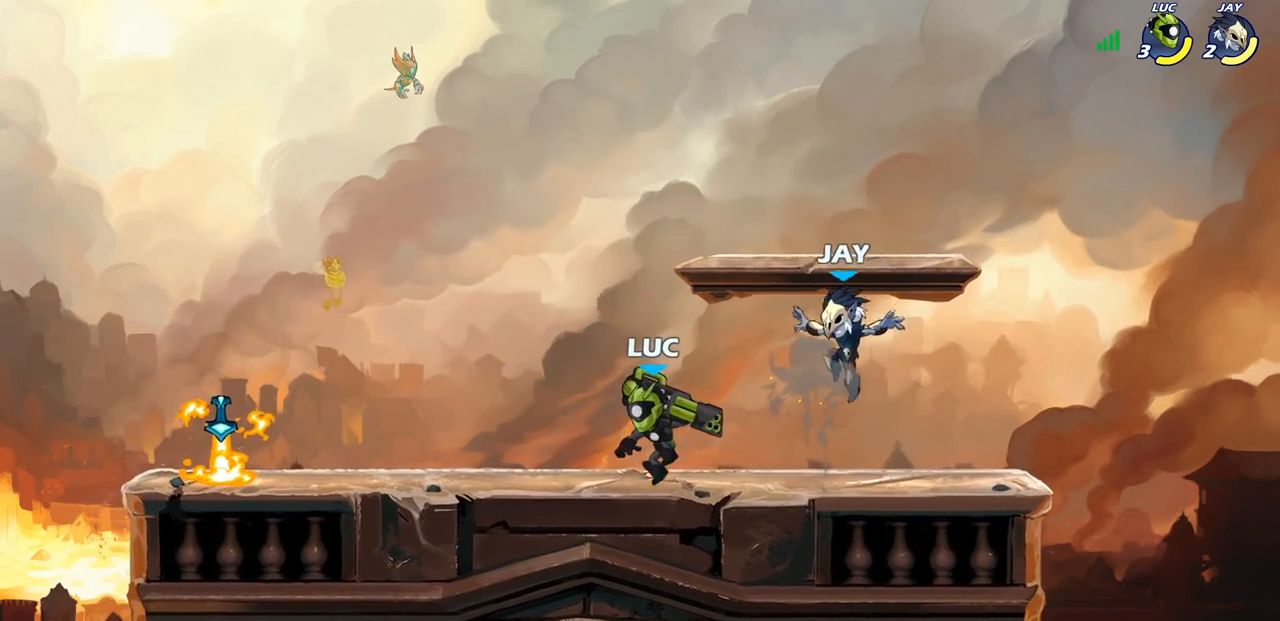
{"buttons": [], "left_stick": "right", "right_stick": "center", "events": [[150, "left_stick", "right"], [233, "SQUARE", "down"], [317, "SQUARE", "up"]]}
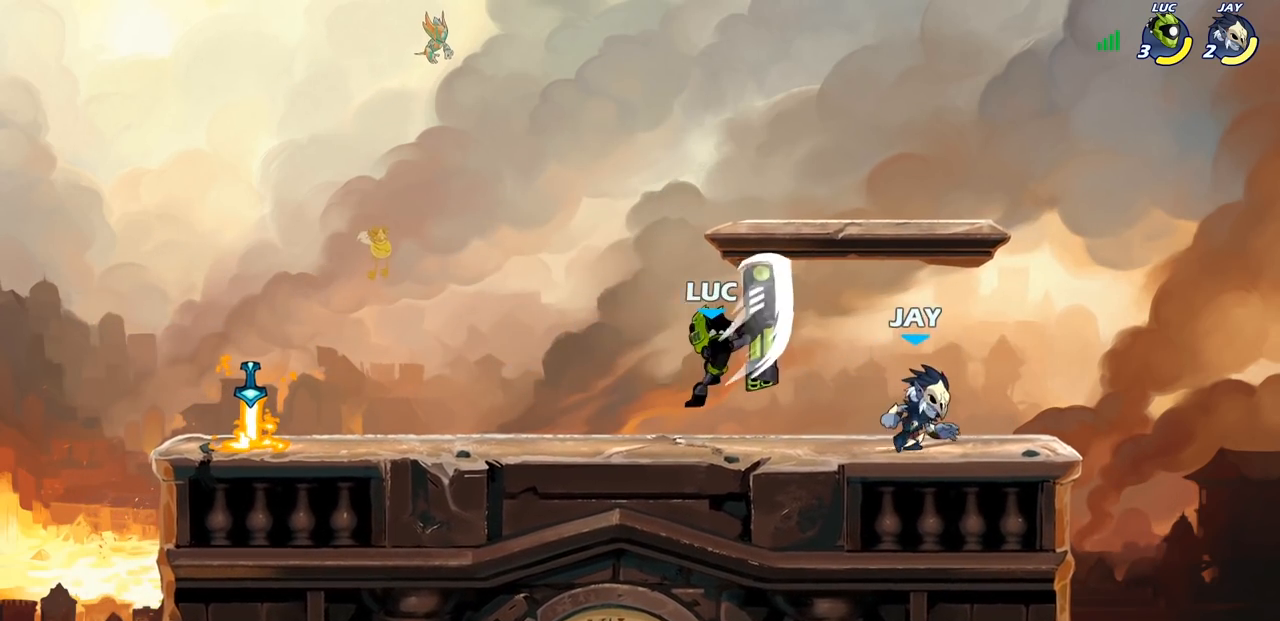
{"buttons": ["R2"], "left_stick": "left", "right_stick": "center", "events": [[83, "left_stick", "center"], [233, "left_stick", "left"], [283, "CROSS", "down"], [333, "R2", "down"], [433, "CROSS", "up"]]}
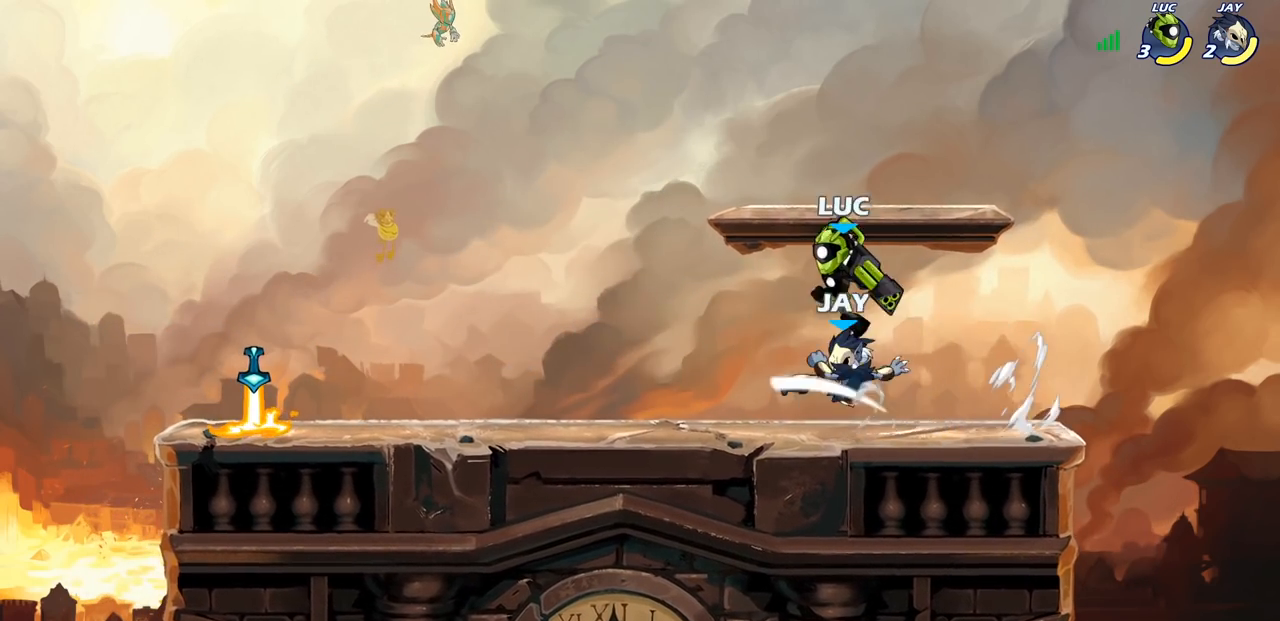
{"buttons": [], "left_stick": "left", "right_stick": "center", "events": [[33, "R2", "up"], [133, "left_stick", "down"], [200, "left_stick", "down-right"], [333, "left_stick", "left"], [383, "SQUARE", "down"], [467, "SQUARE", "up"]]}
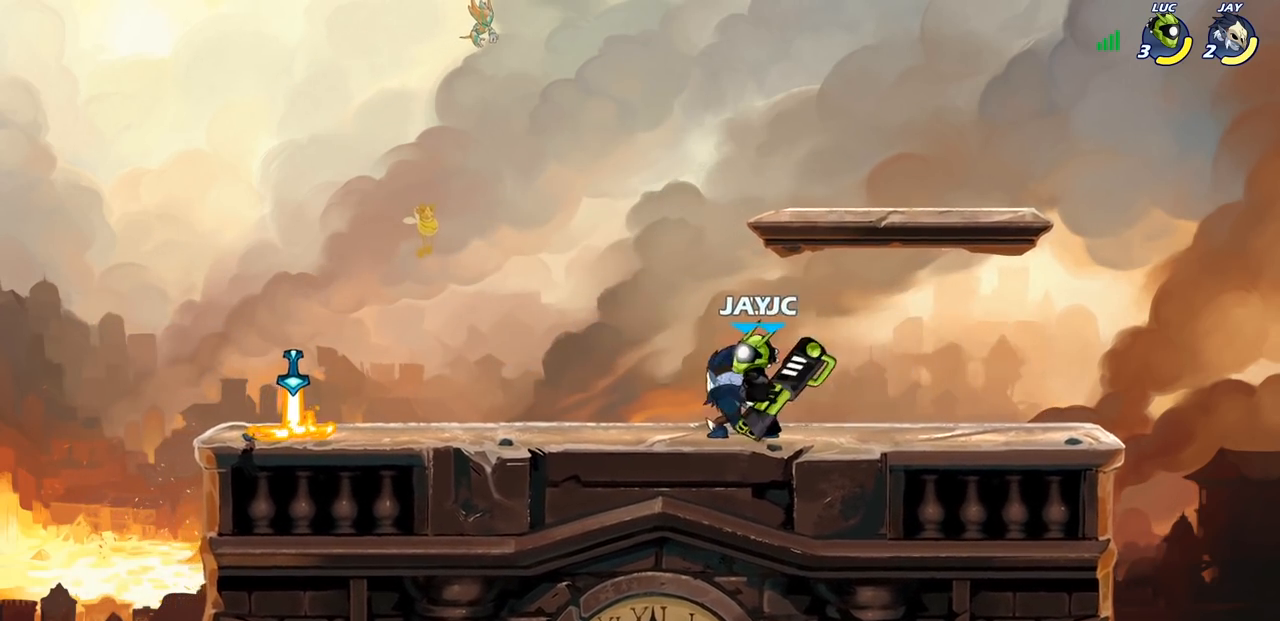
{"buttons": ["SQUARE"], "left_stick": "down", "right_stick": "center", "events": [[67, "left_stick", "center"], [383, "left_stick", "down"], [433, "SQUARE", "down"]]}
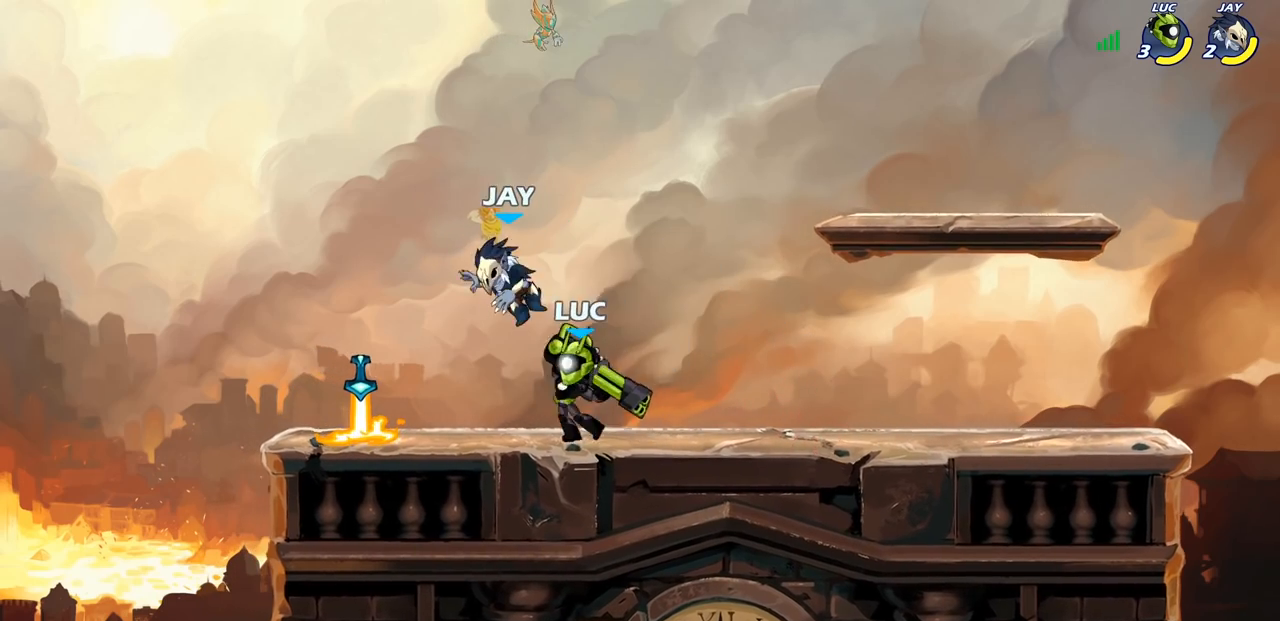
{"buttons": [], "left_stick": "center", "right_stick": "center", "events": [[17, "SQUARE", "up"], [67, "left_stick", "center"]]}
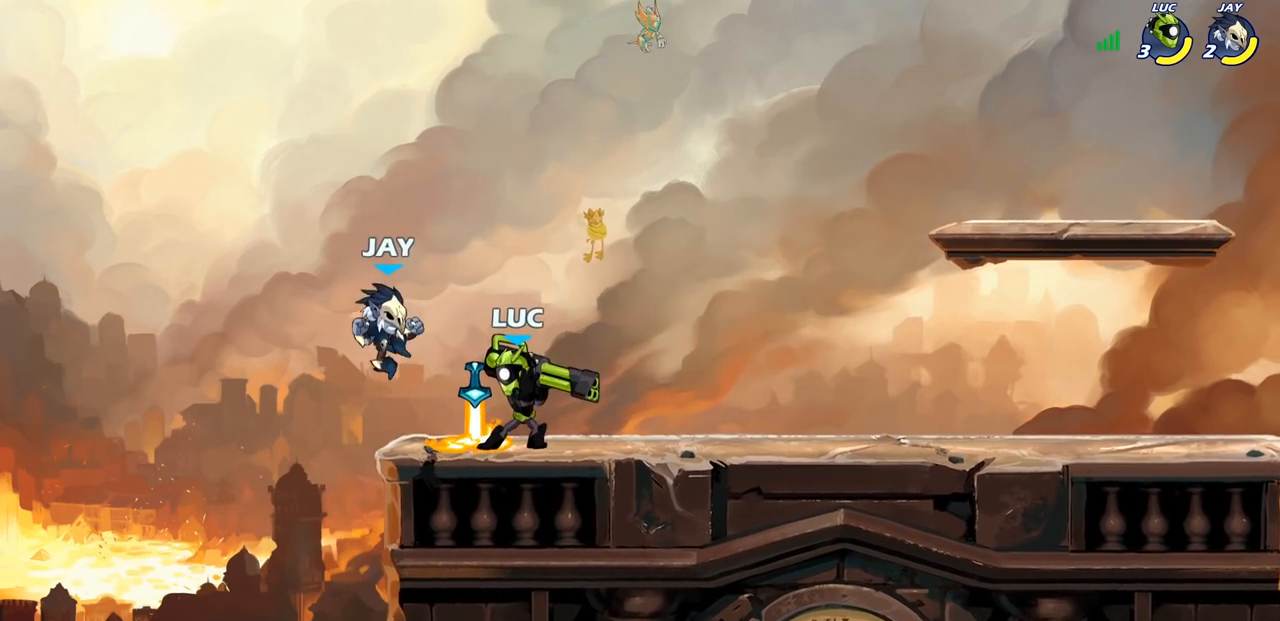
{"buttons": [], "left_stick": "center", "right_stick": "center", "events": [[17, "SQUARE", "down"], [100, "SQUARE", "up"], [167, "SQUARE", "down"], [283, "SQUARE", "up"], [367, "SQUARE", "down"], [467, "SQUARE", "up"]]}
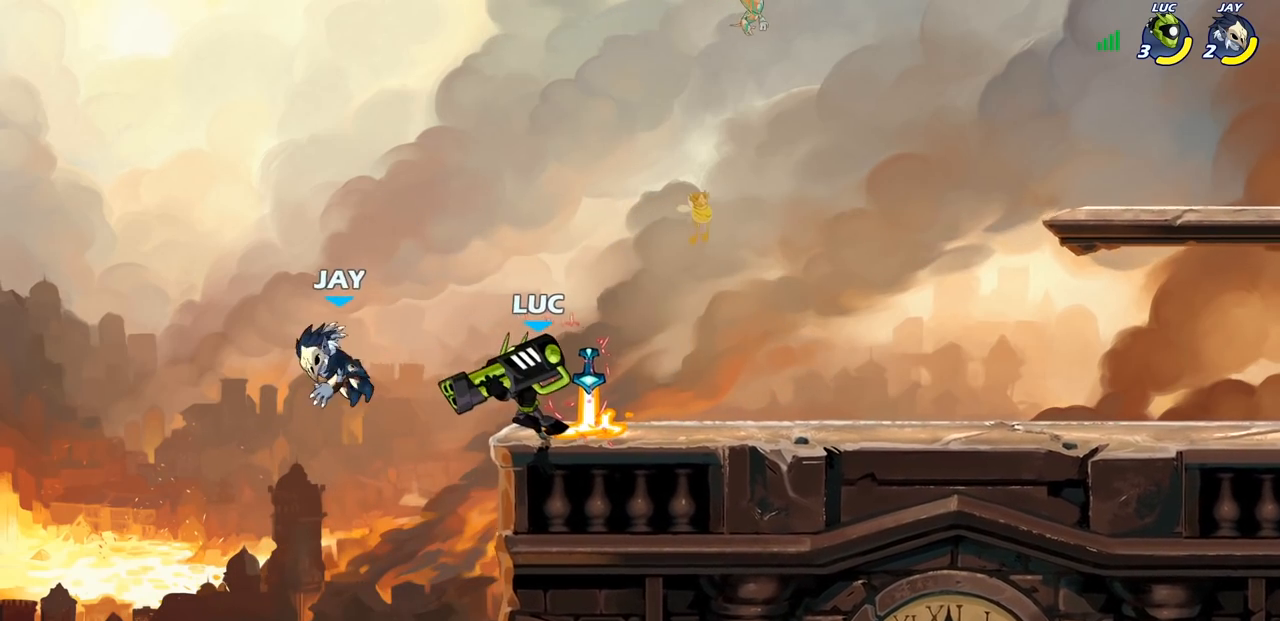
{"buttons": ["CIRCLE", "R1", "R2"], "left_stick": "down-left", "right_stick": "center", "events": [[283, "left_stick", "left"], [417, "R1", "down"], [417, "R2", "down"], [417, "left_stick", "down-left"], [500, "CIRCLE", "down"]]}
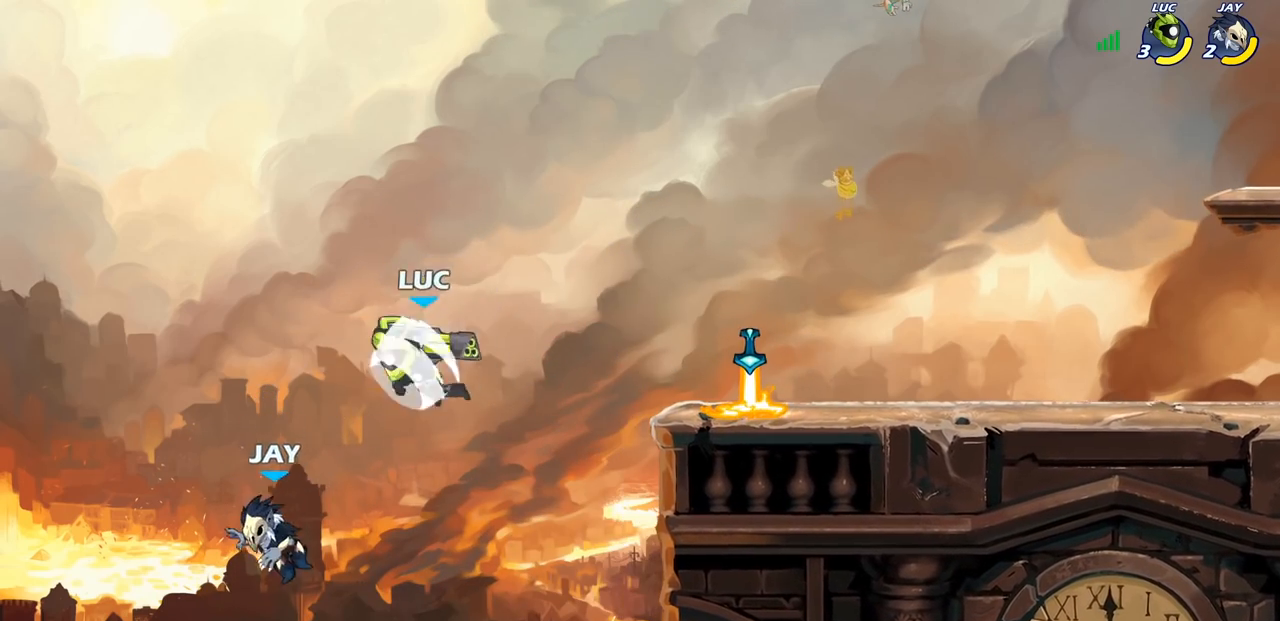
{"buttons": ["CIRCLE"], "left_stick": "down", "right_stick": "center", "events": [[17, "R1", "up"], [33, "R2", "up"], [50, "left_stick", "down"]]}
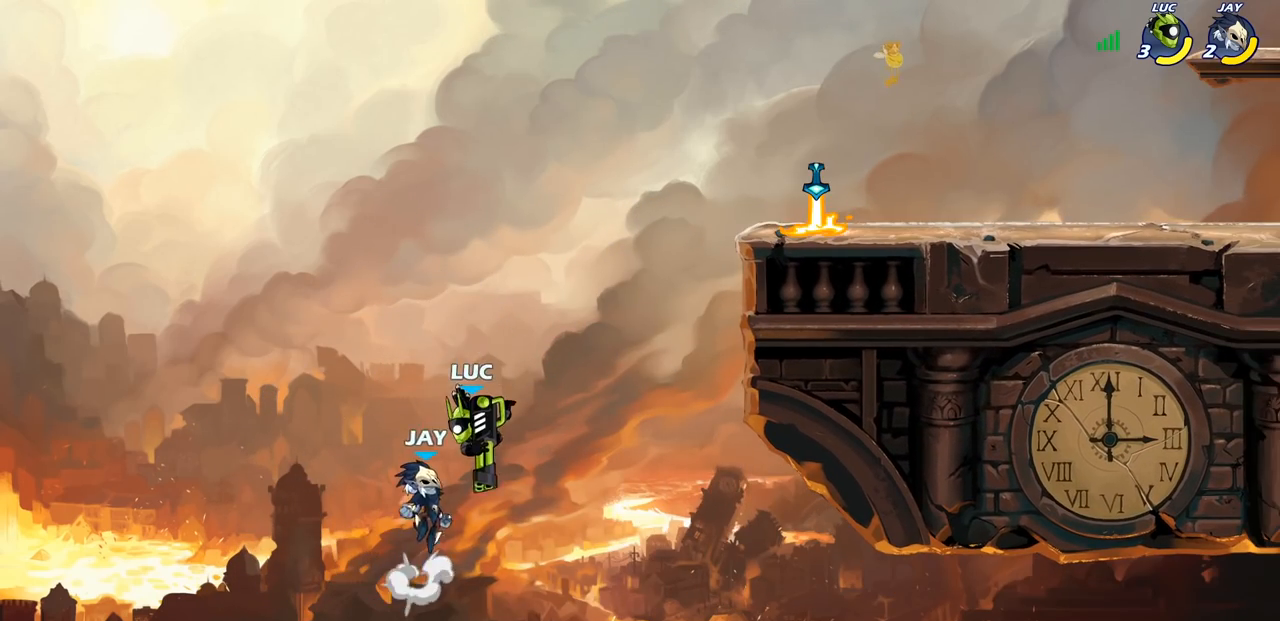
{"buttons": [], "left_stick": "left", "right_stick": "center", "events": [[167, "CIRCLE", "up"], [217, "left_stick", "center"], [467, "left_stick", "left"]]}
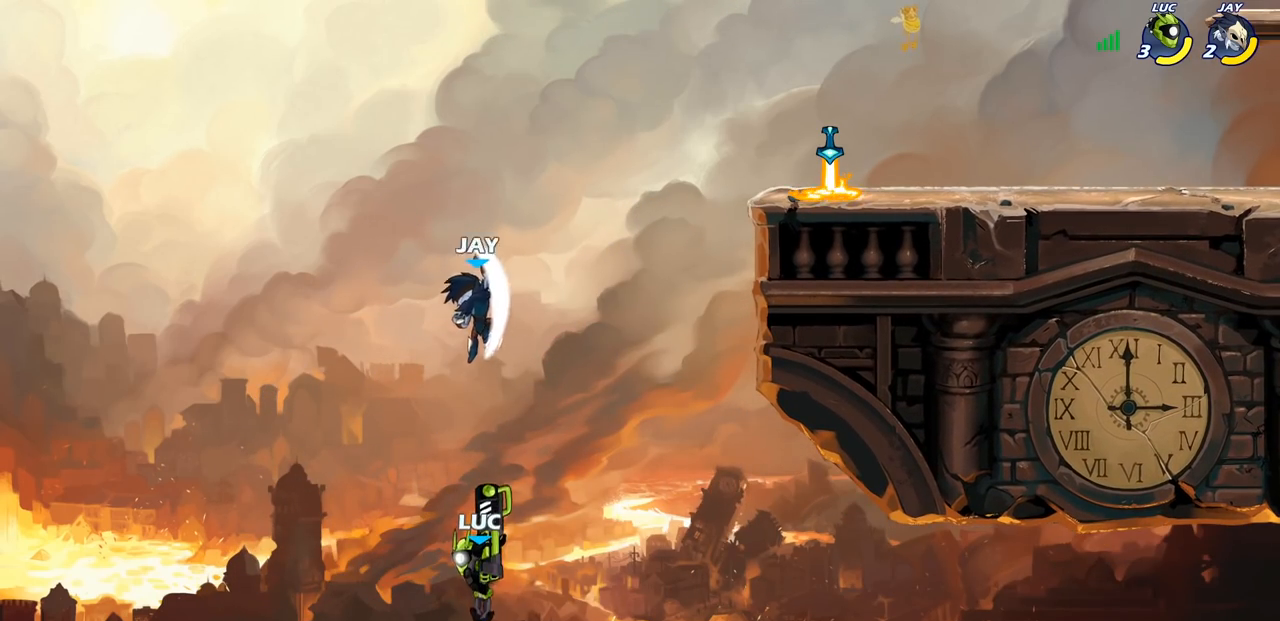
{"buttons": ["CROSS"], "left_stick": "up-right", "right_stick": "center", "events": [[167, "CROSS", "down"], [167, "left_stick", "up-right"], [350, "CROSS", "up"], [483, "CROSS", "down"]]}
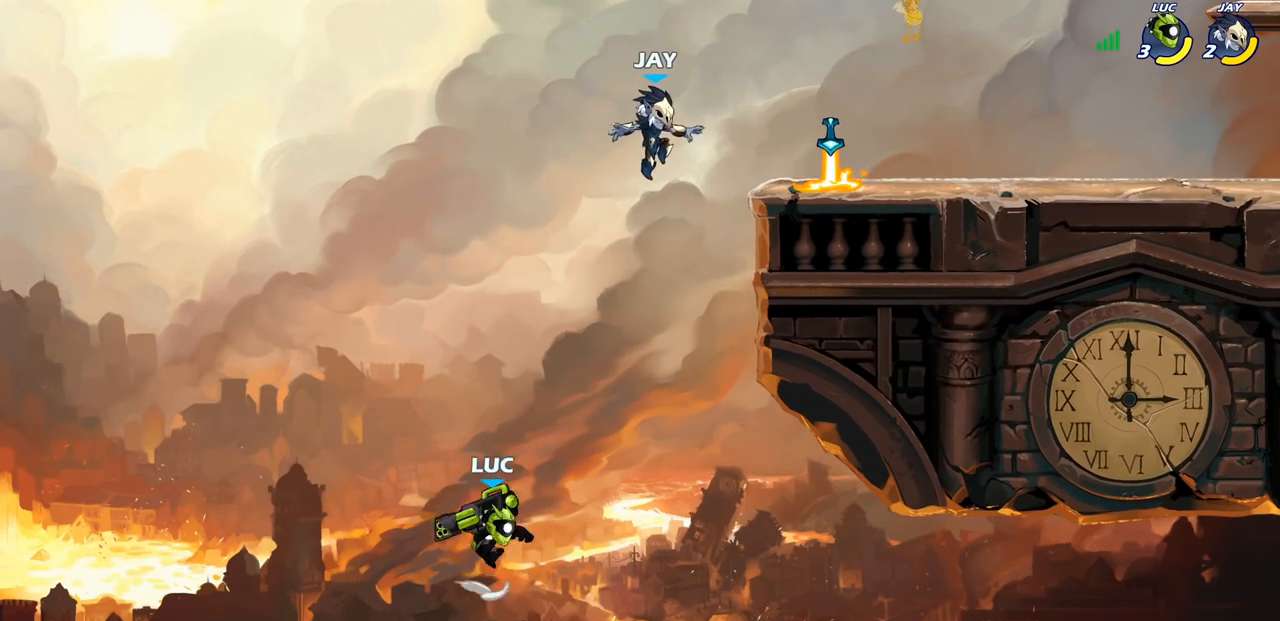
{"buttons": [], "left_stick": "up-right", "right_stick": "center", "events": [[217, "CIRCLE", "down"], [233, "CROSS", "up"], [367, "CIRCLE", "up"]]}
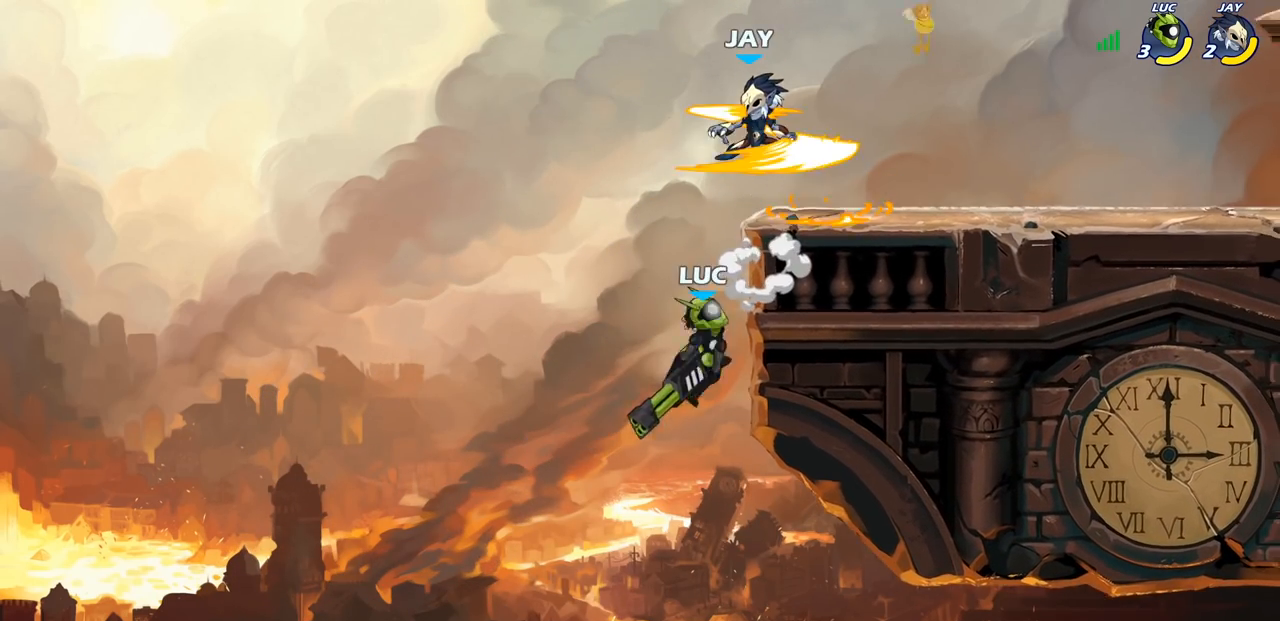
{"buttons": ["CROSS"], "left_stick": "left", "right_stick": "center", "events": [[33, "left_stick", "center"], [283, "left_stick", "left"], [417, "CROSS", "down"]]}
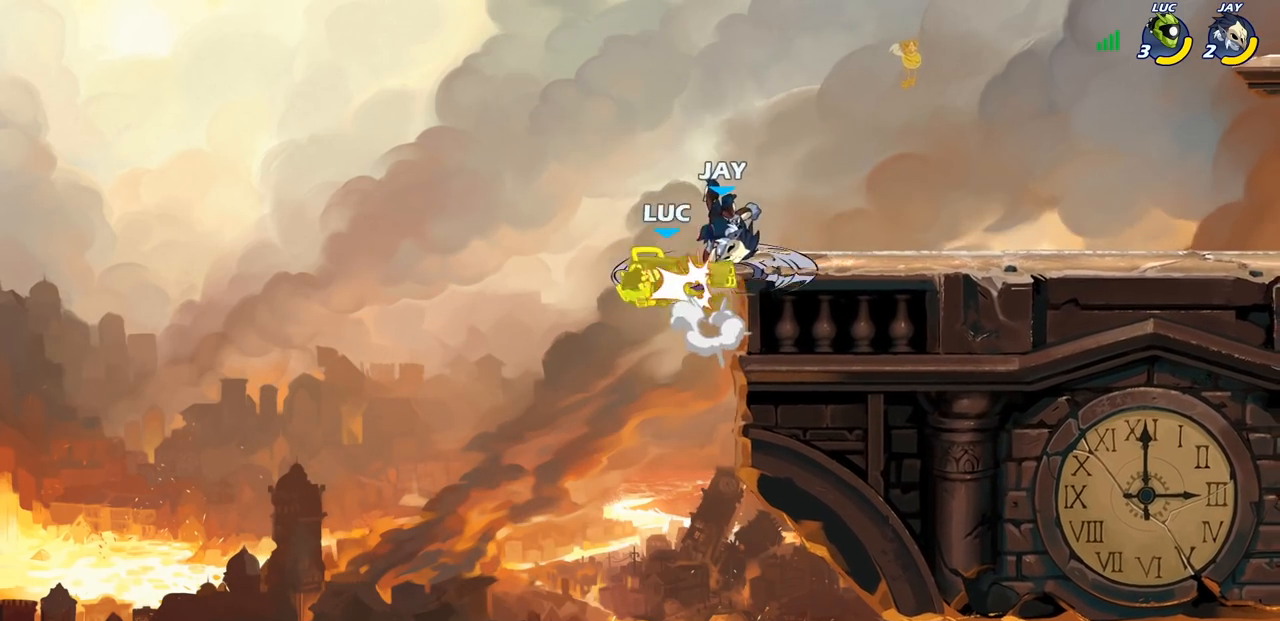
{"buttons": [], "left_stick": "up-right", "right_stick": "center", "events": [[33, "left_stick", "up"], [67, "CROSS", "up"], [67, "R2", "down"], [150, "left_stick", "up-right"], [250, "R2", "up"], [367, "CROSS", "down"], [500, "CROSS", "up"]]}
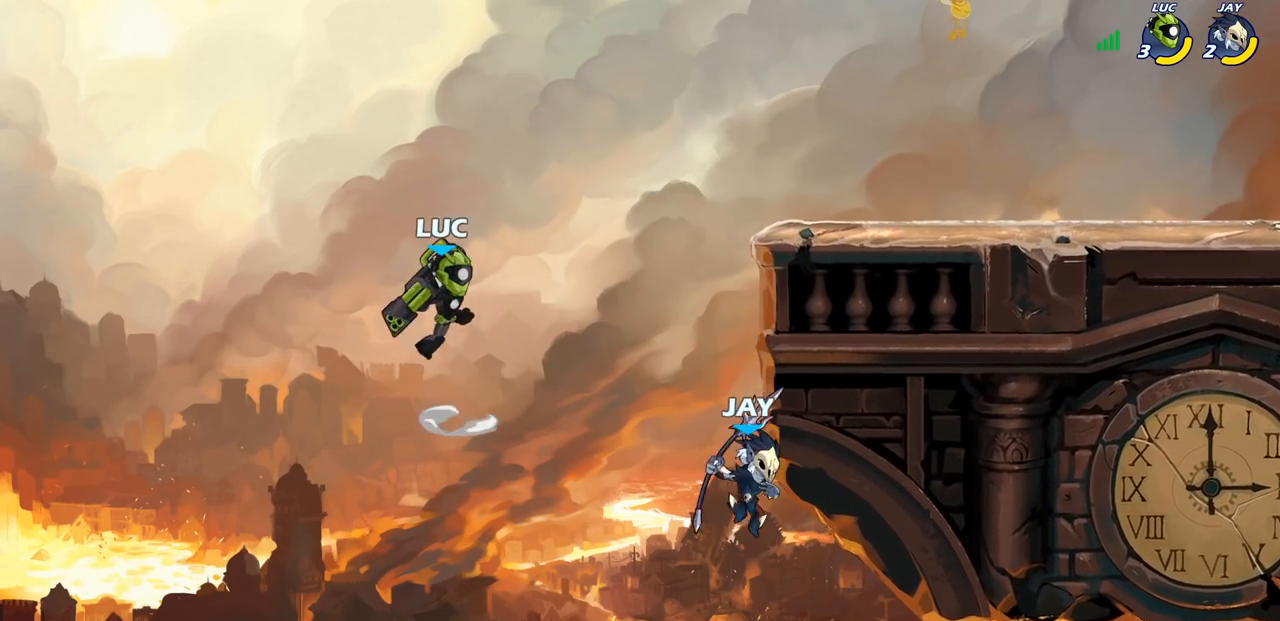
{"buttons": [], "left_stick": "center", "right_stick": "center", "events": [[67, "CIRCLE", "down"], [200, "CIRCLE", "up"], [333, "left_stick", "center"]]}
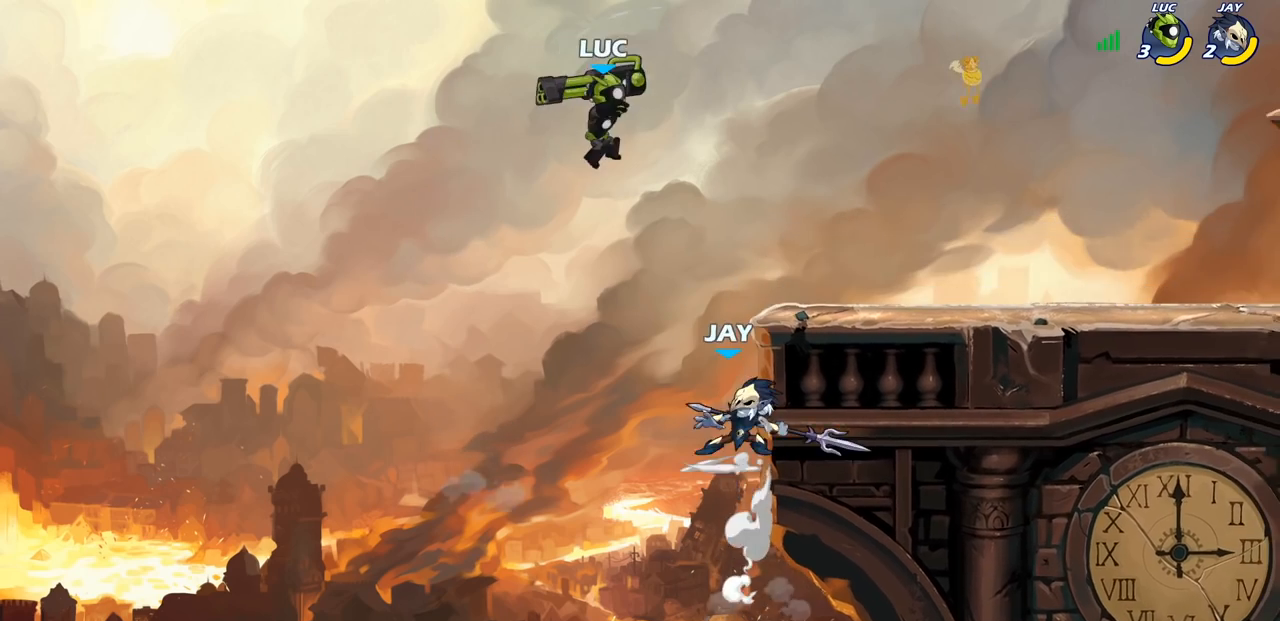
{"buttons": [], "left_stick": "down", "right_stick": "center", "events": [[33, "left_stick", "right"], [267, "CIRCLE", "down"], [267, "left_stick", "down"], [383, "CIRCLE", "up"]]}
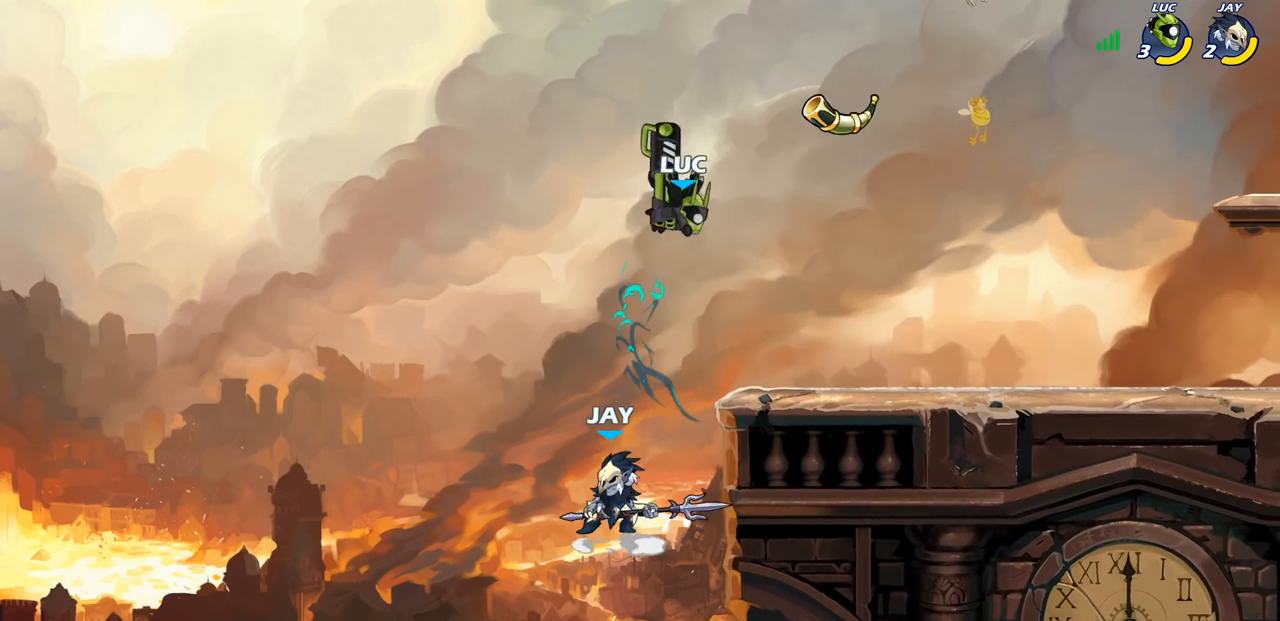
{"buttons": [], "left_stick": "right", "right_stick": "center", "events": [[50, "left_stick", "center"], [217, "left_stick", "right"]]}
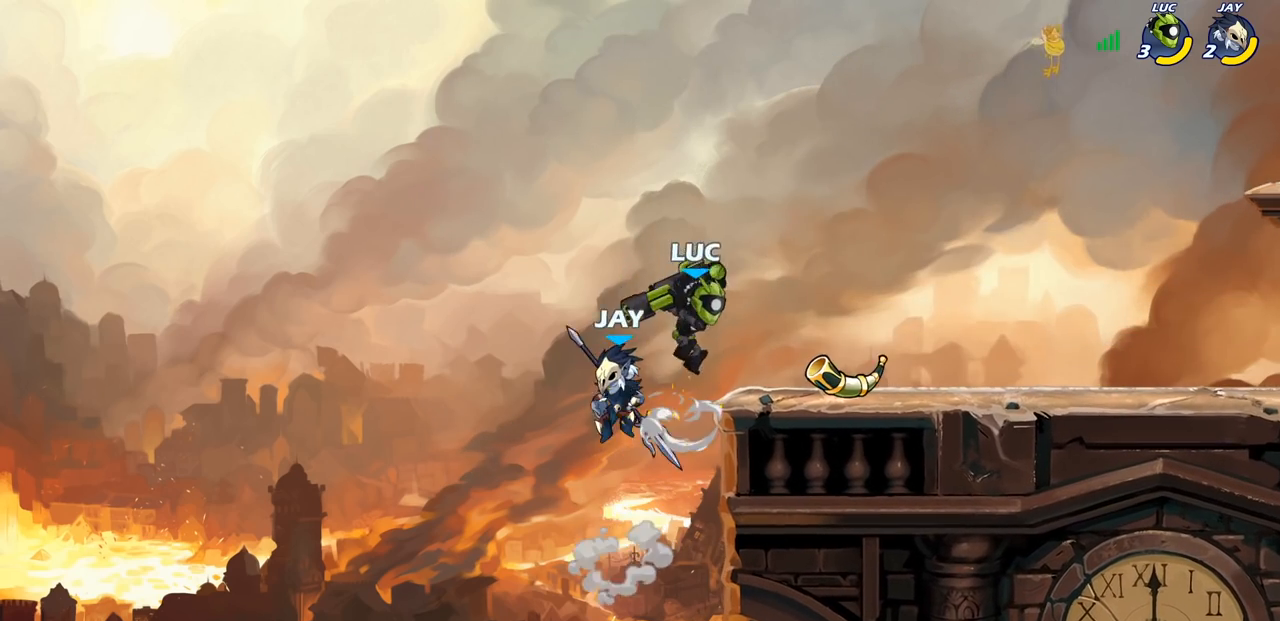
{"buttons": [], "left_stick": "down", "right_stick": "center", "events": [[200, "CROSS", "down"], [200, "R2", "down"], [283, "left_stick", "up"], [367, "CROSS", "up"], [367, "R2", "up"], [400, "left_stick", "right"], [450, "left_stick", "down"]]}